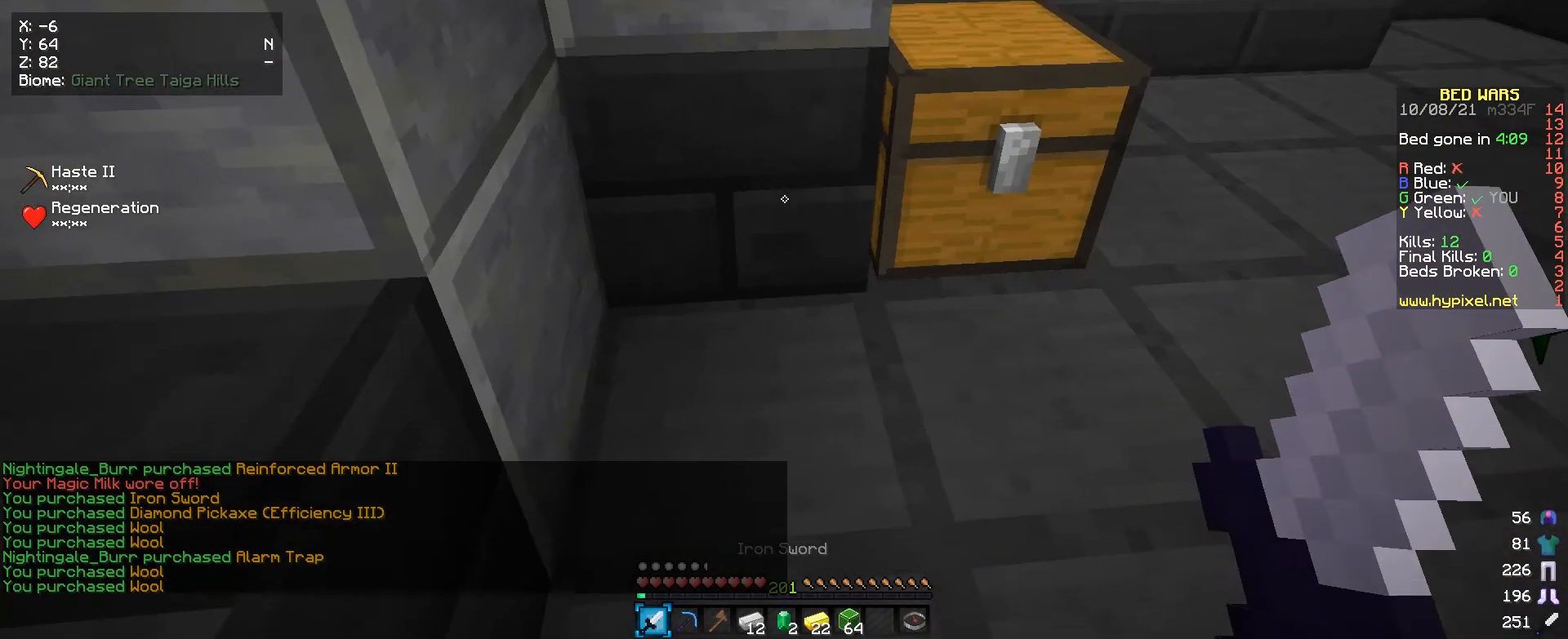
Gameplay with keyboard and mouse; each line is a JSON object with the keys and mouse buttons held at the frame after it. "events" lists presses ("down") and releases ("up") of "a", "d", "s", "w", "mouse_left" and "mouse_right" between this image and that frame as [ms after this image, input, new state], when the widget could be followed in between. "mouse_left", "mouse_right" = the "left", "right" buttons of the "mouse" list. No other keys are recorded. Fast repeated clicks can show as one long hold. Mouse movement is not recorded.
{"keys": [], "mouse": [], "events": [[67, "w", "down"], [233, "d", "up"], [233, "w", "up"], [267, "mouse_right", "down"], [367, "mouse_right", "up"]]}
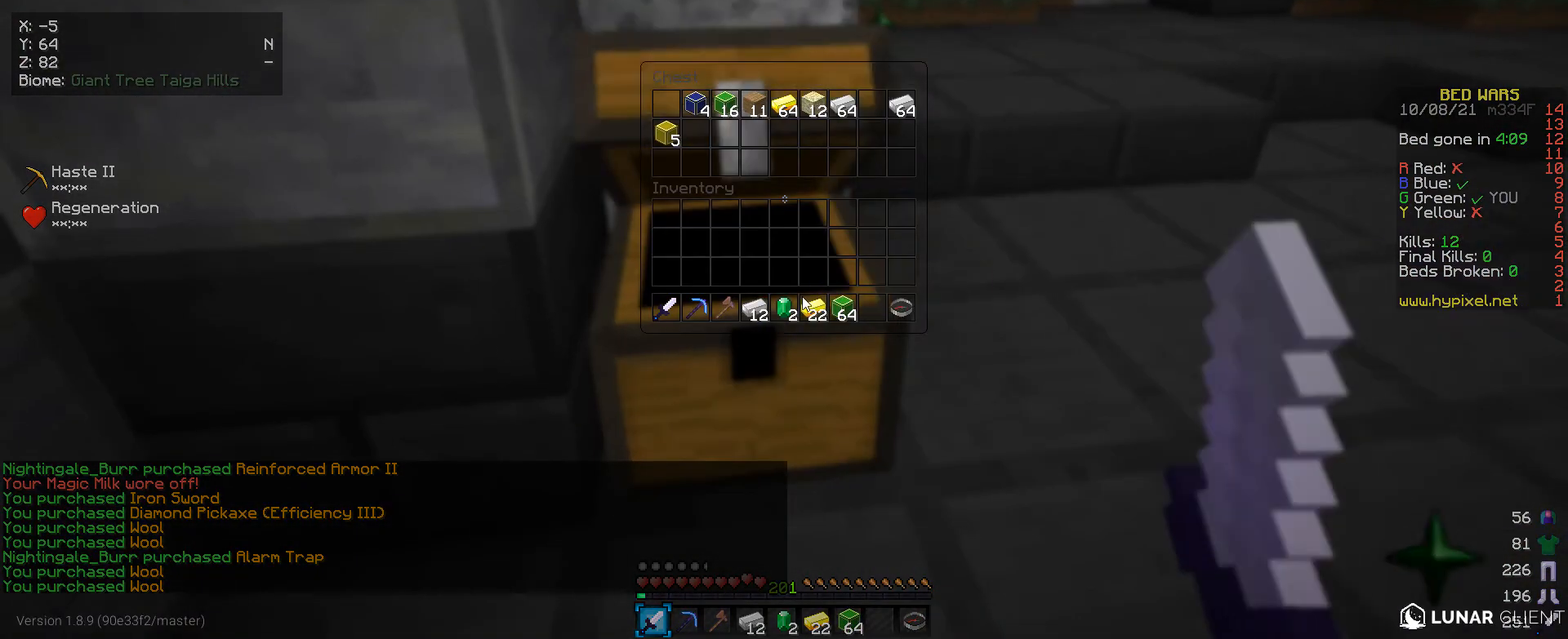
{"keys": [], "mouse": [], "events": []}
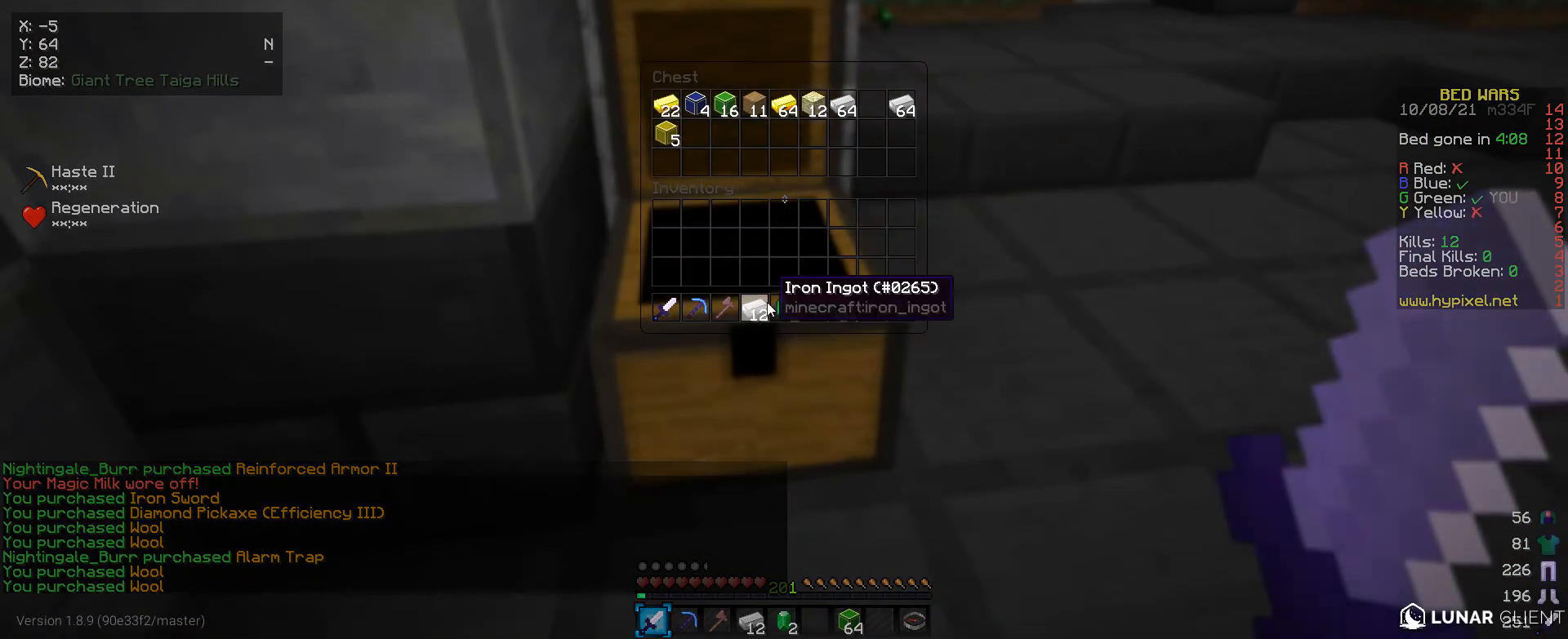
{"keys": [], "mouse": [], "events": []}
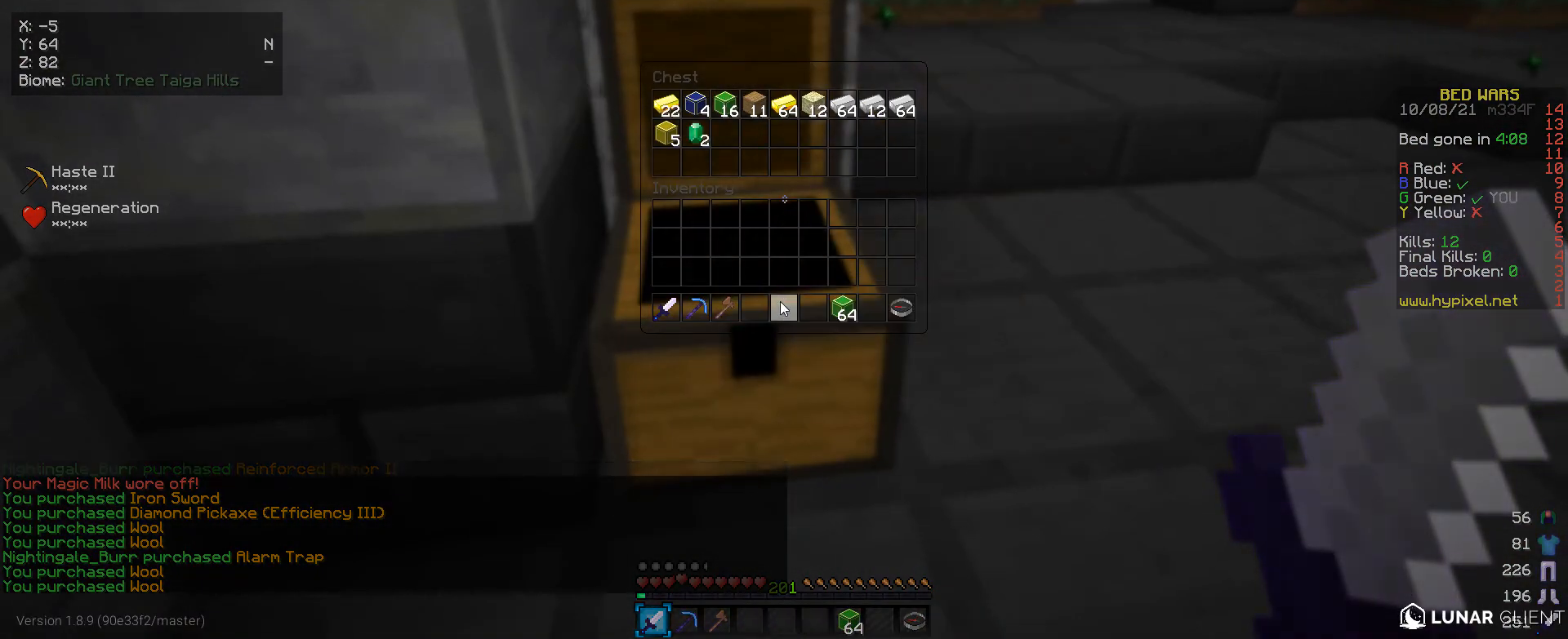
{"keys": [], "mouse": [], "events": []}
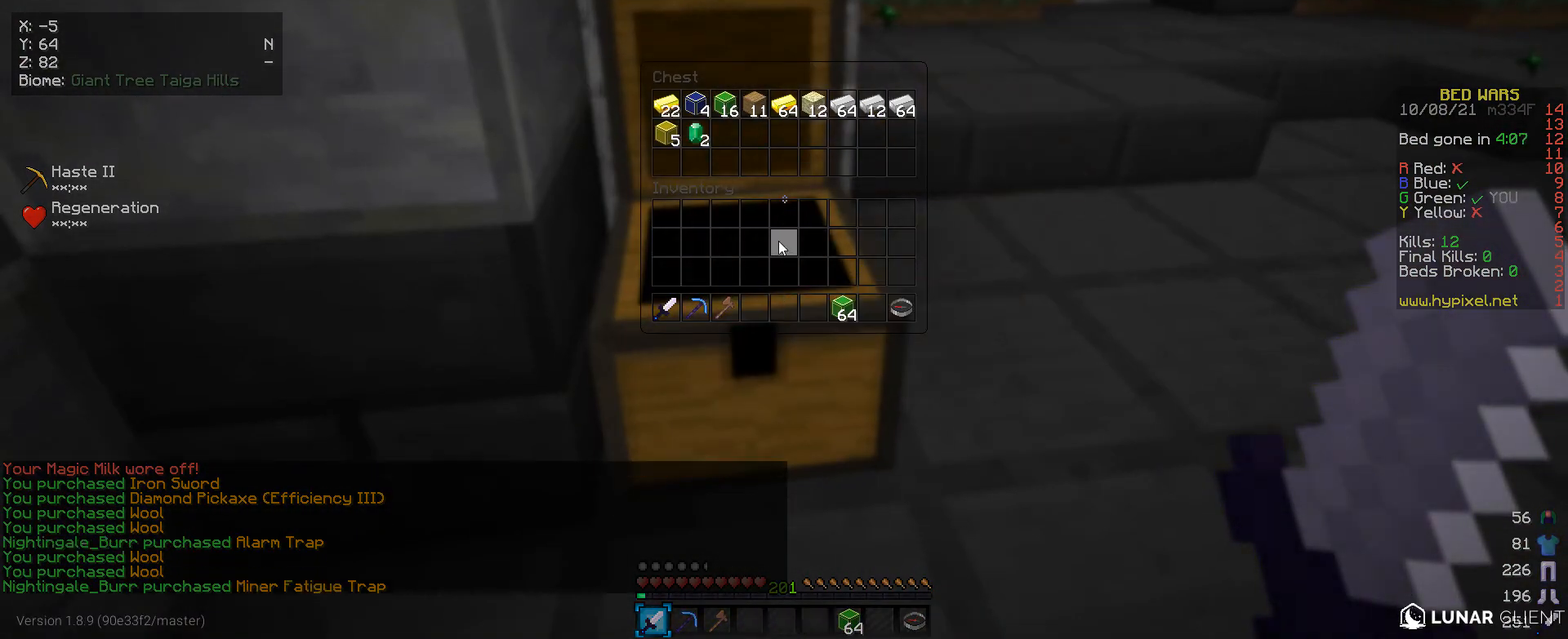
{"keys": ["w"], "mouse": [], "events": [[467, "w", "down"]]}
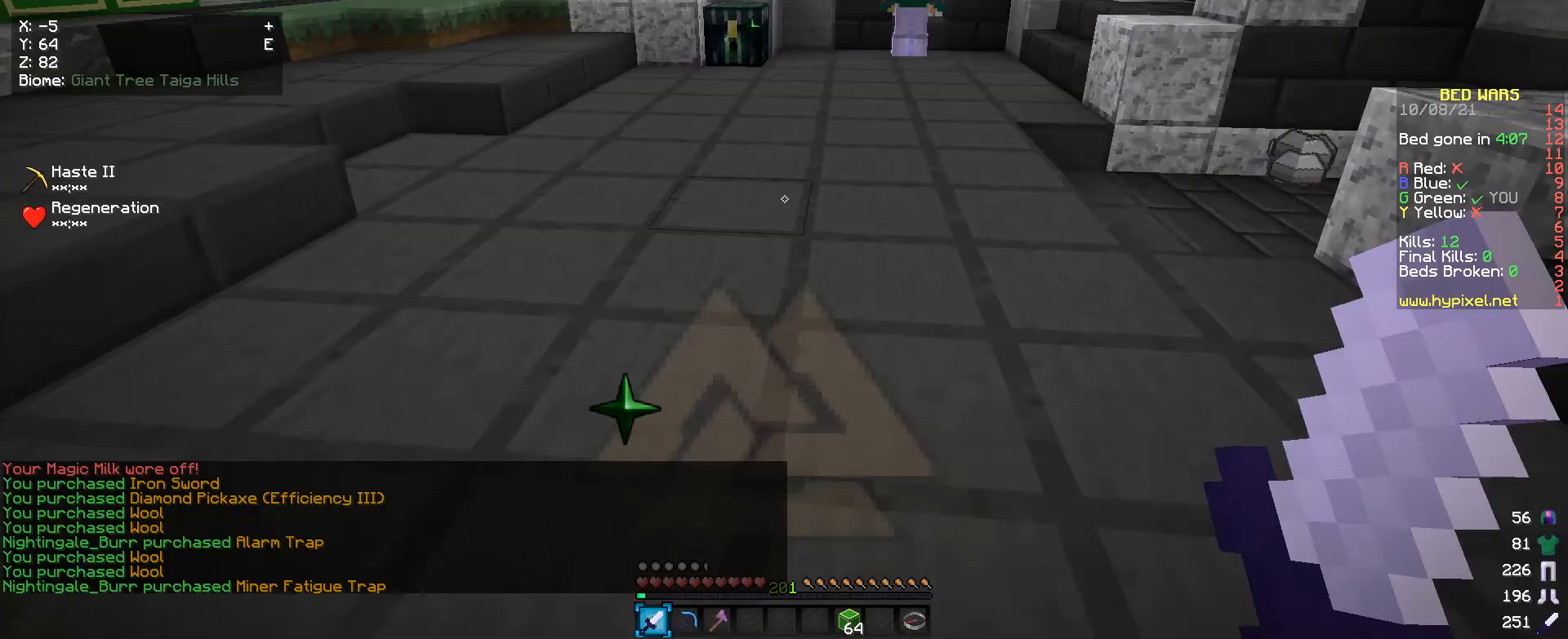
{"keys": ["w"], "mouse": [], "events": []}
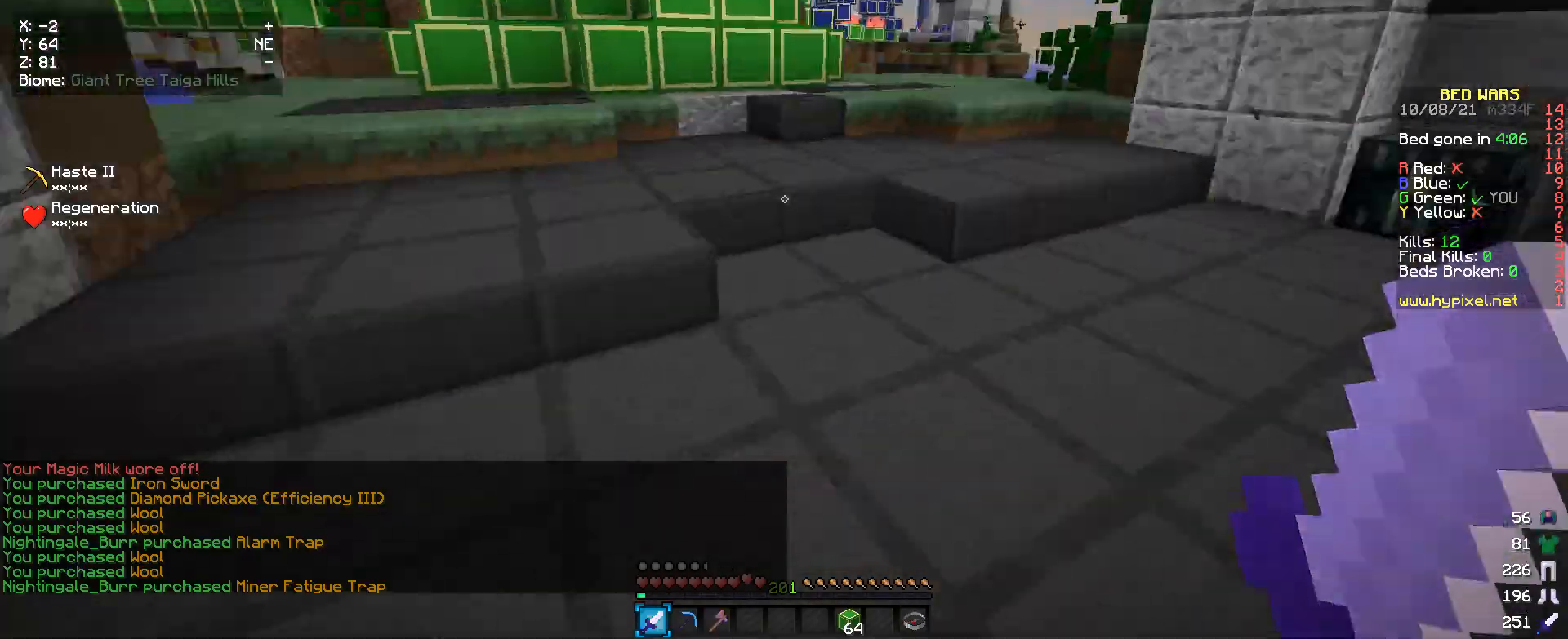
{"keys": ["w"], "mouse": [], "events": []}
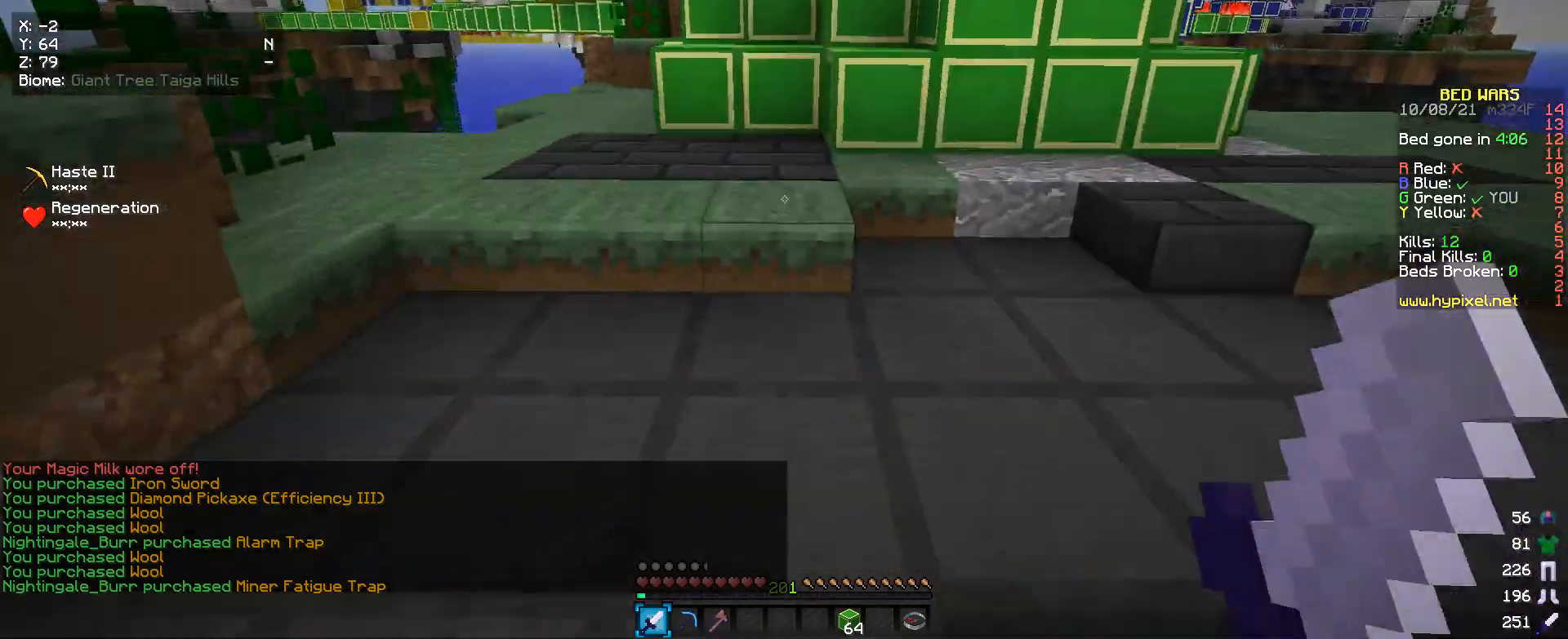
{"keys": ["w"], "mouse": [], "events": [[100, "a", "down"], [367, "a", "up"]]}
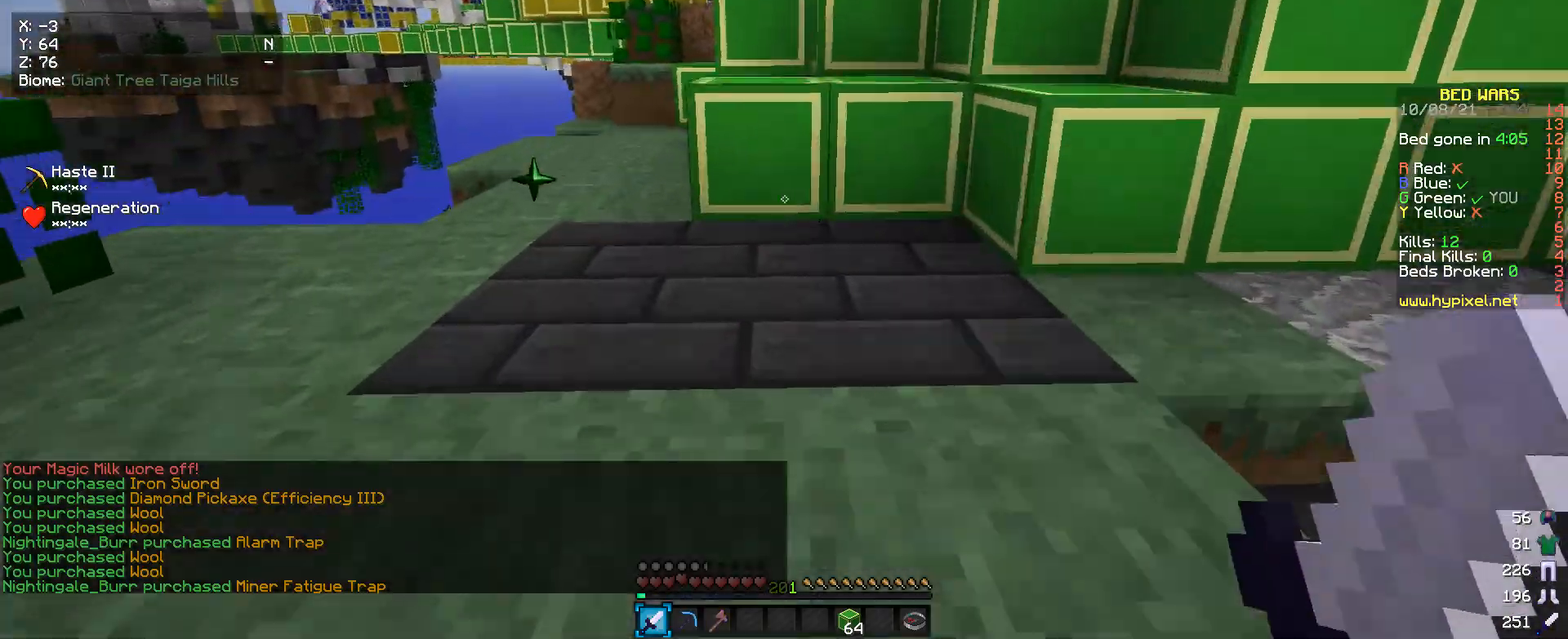
{"keys": [], "mouse": [], "events": [[433, "w", "up"]]}
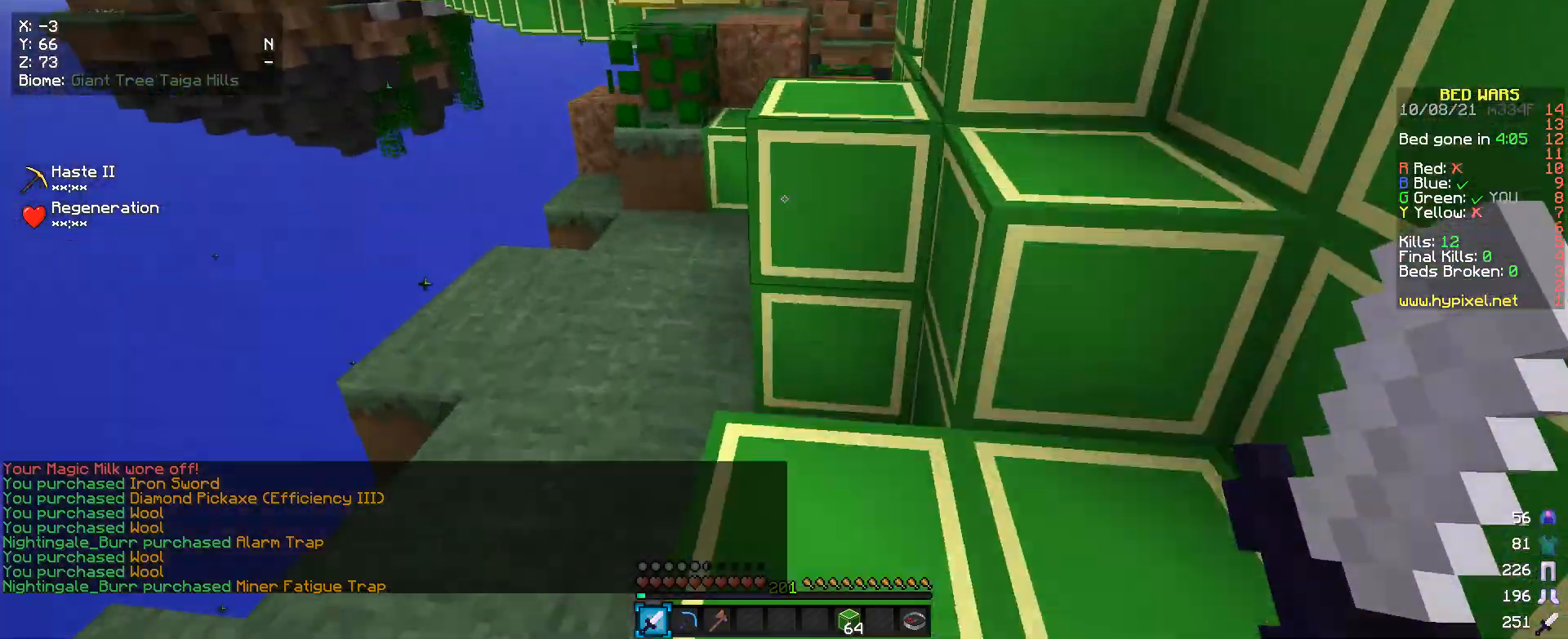
{"keys": ["w"], "mouse": [], "events": [[133, "w", "down"]]}
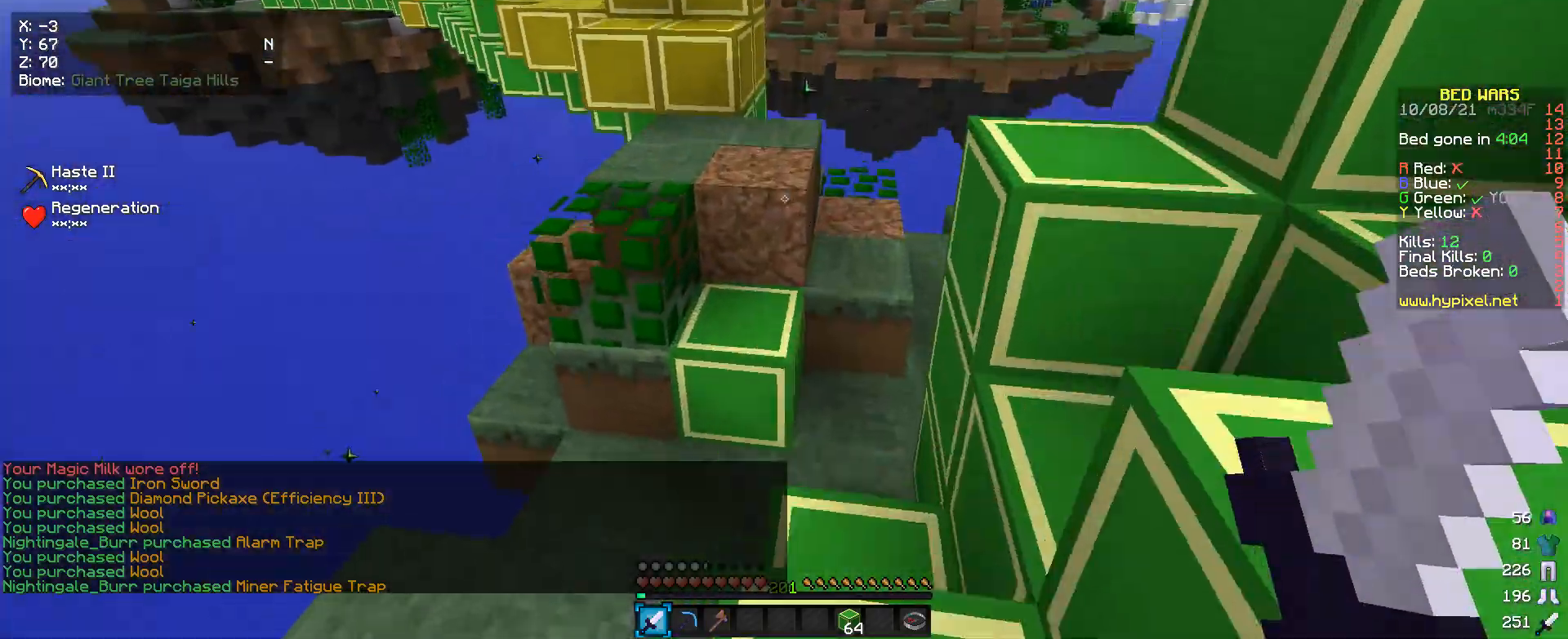
{"keys": [], "mouse": [], "events": [[300, "a", "down"], [433, "w", "up"], [500, "a", "up"]]}
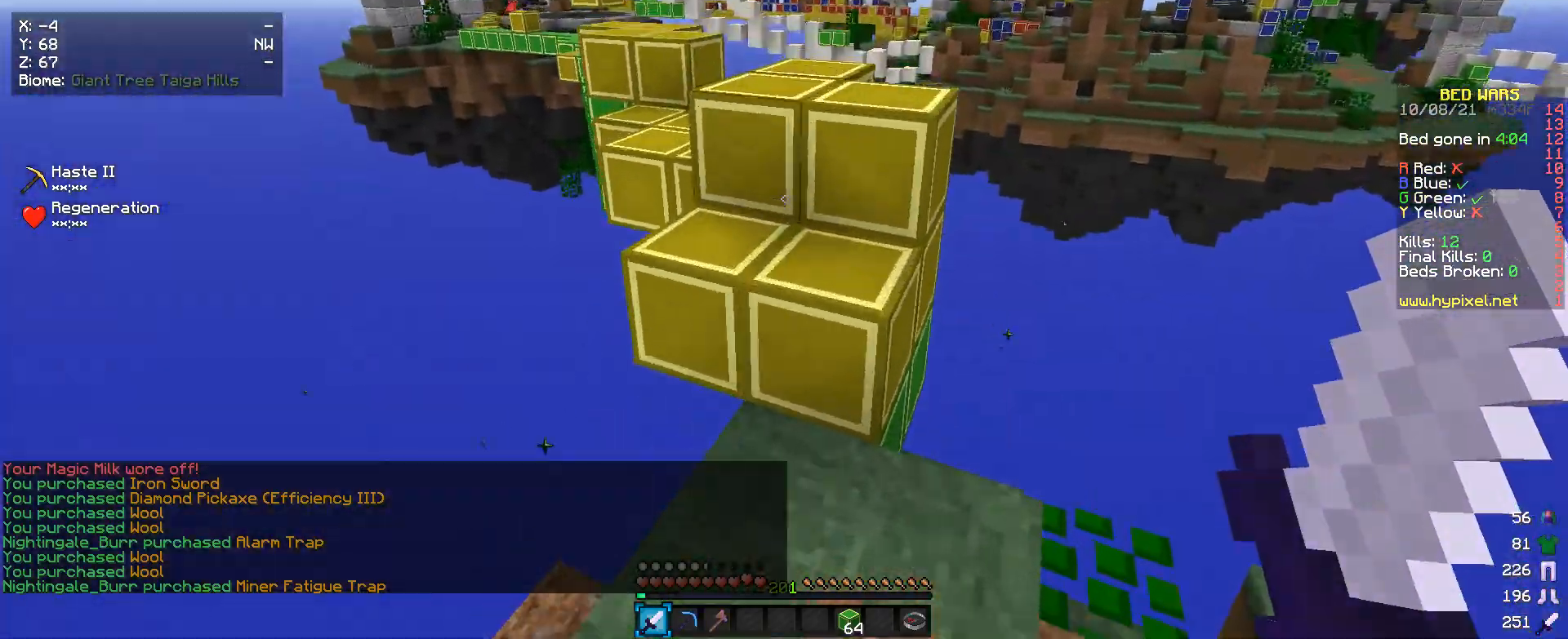
{"keys": ["w"], "mouse": [], "events": [[167, "w", "down"]]}
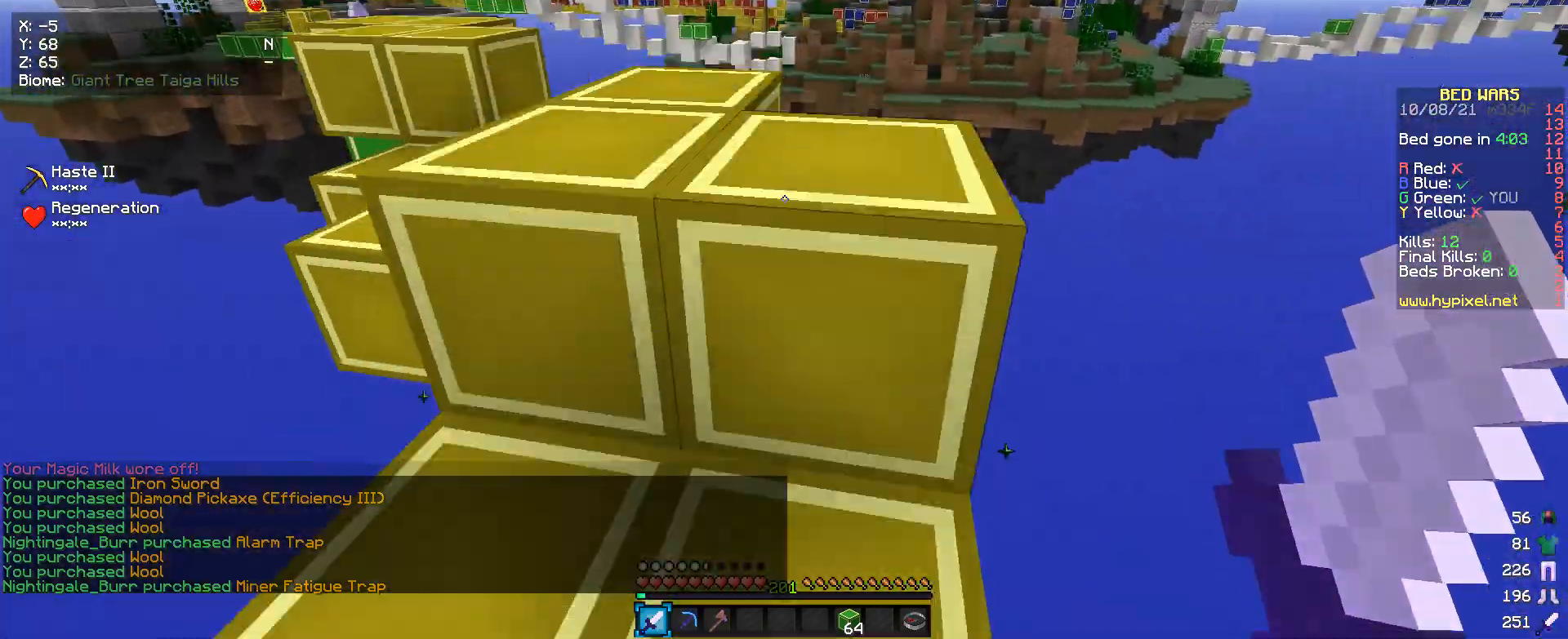
{"keys": ["w"], "mouse": [], "events": []}
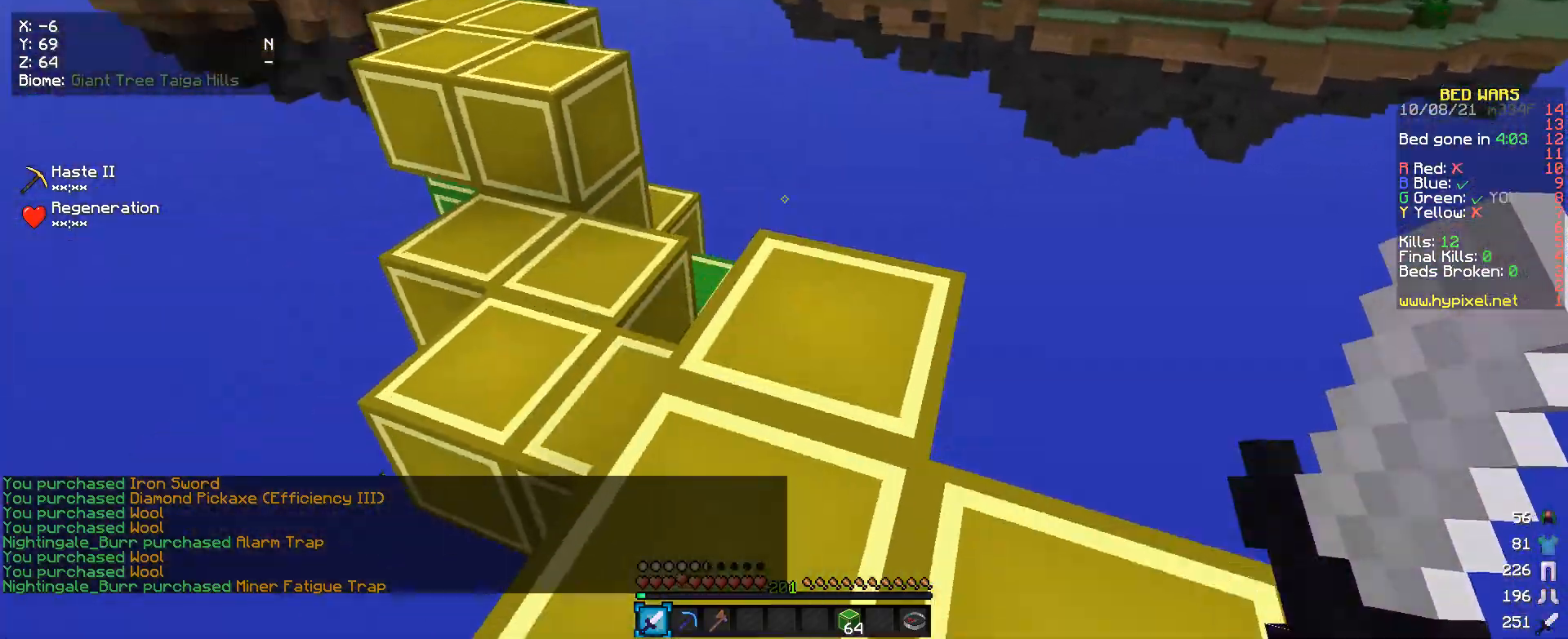
{"keys": ["w"], "mouse": [], "events": []}
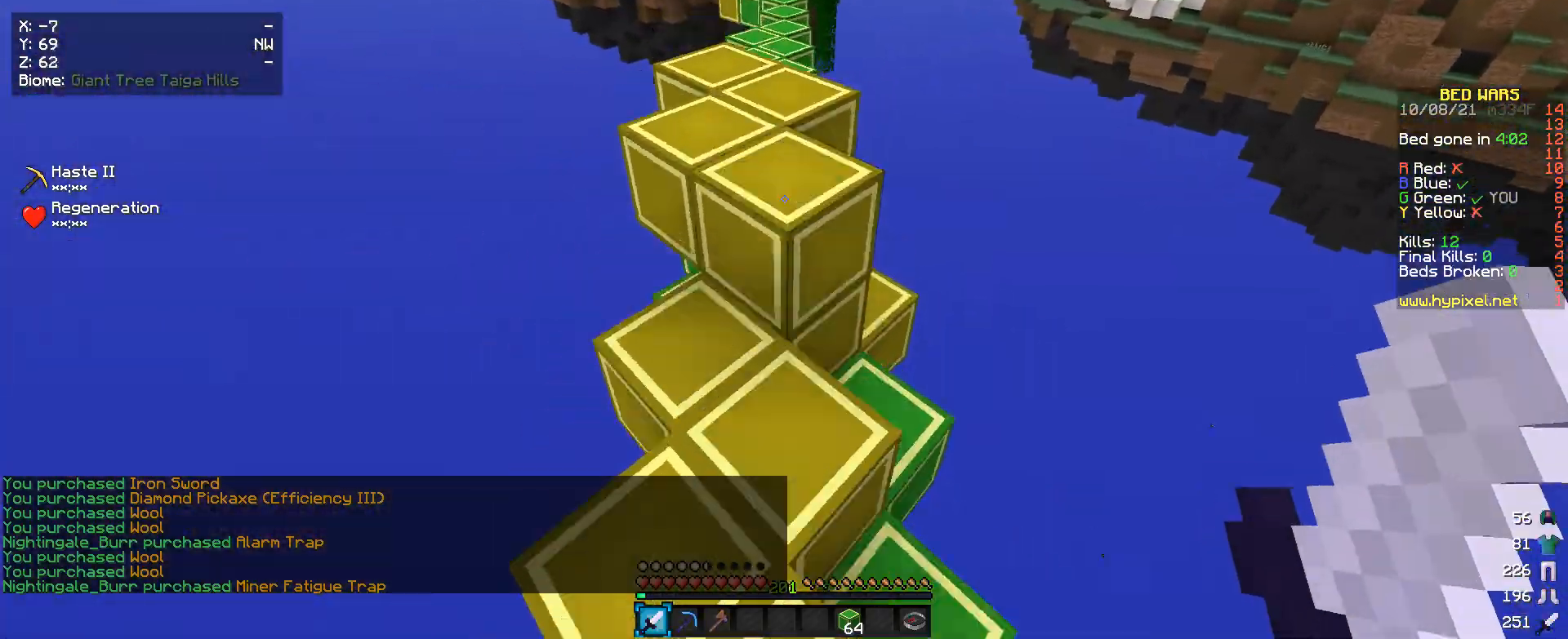
{"keys": ["w"], "mouse": [], "events": []}
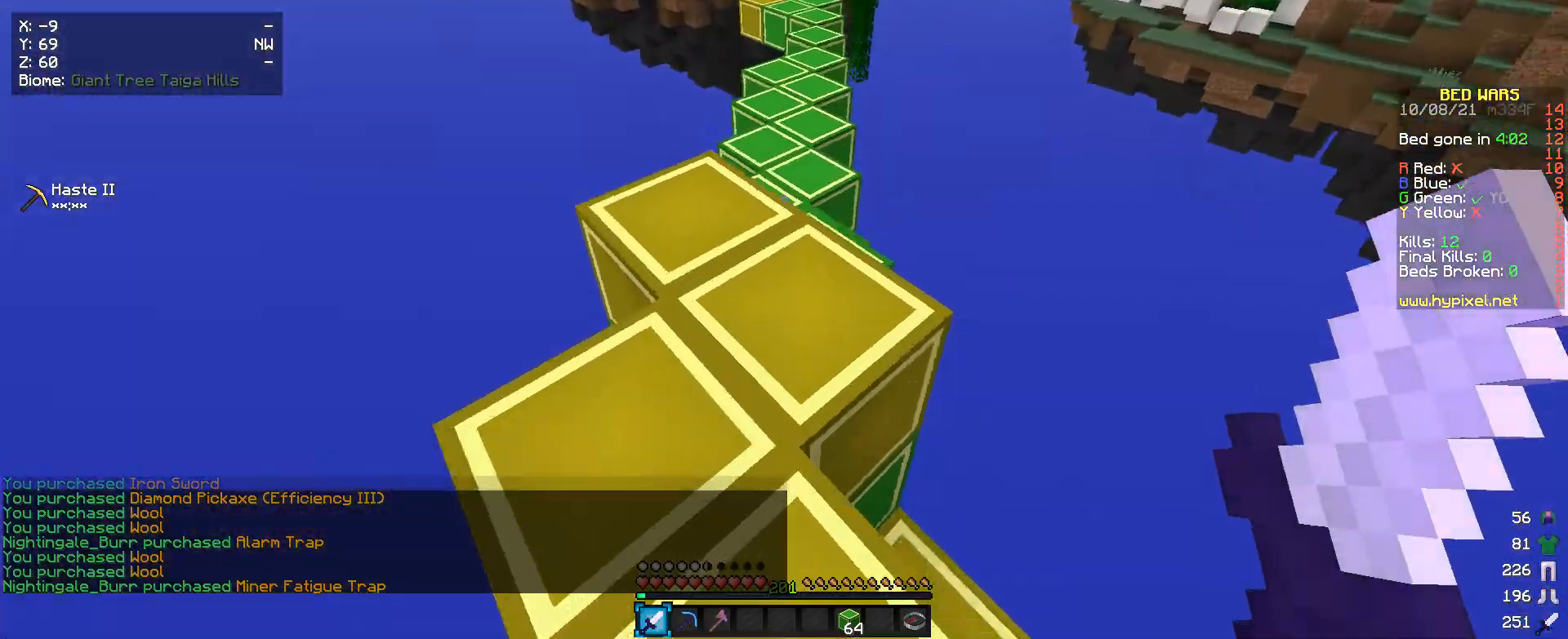
{"keys": ["w"], "mouse": [], "events": []}
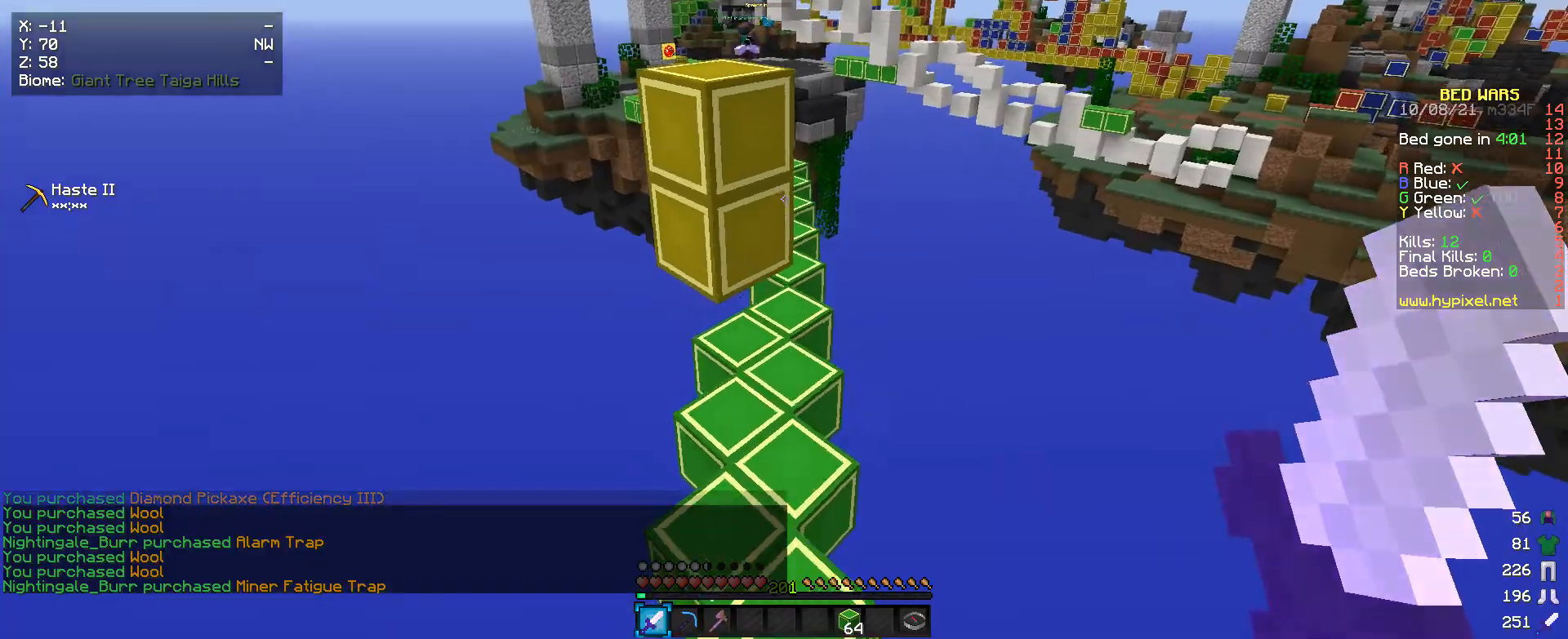
{"keys": ["w"], "mouse": [], "events": []}
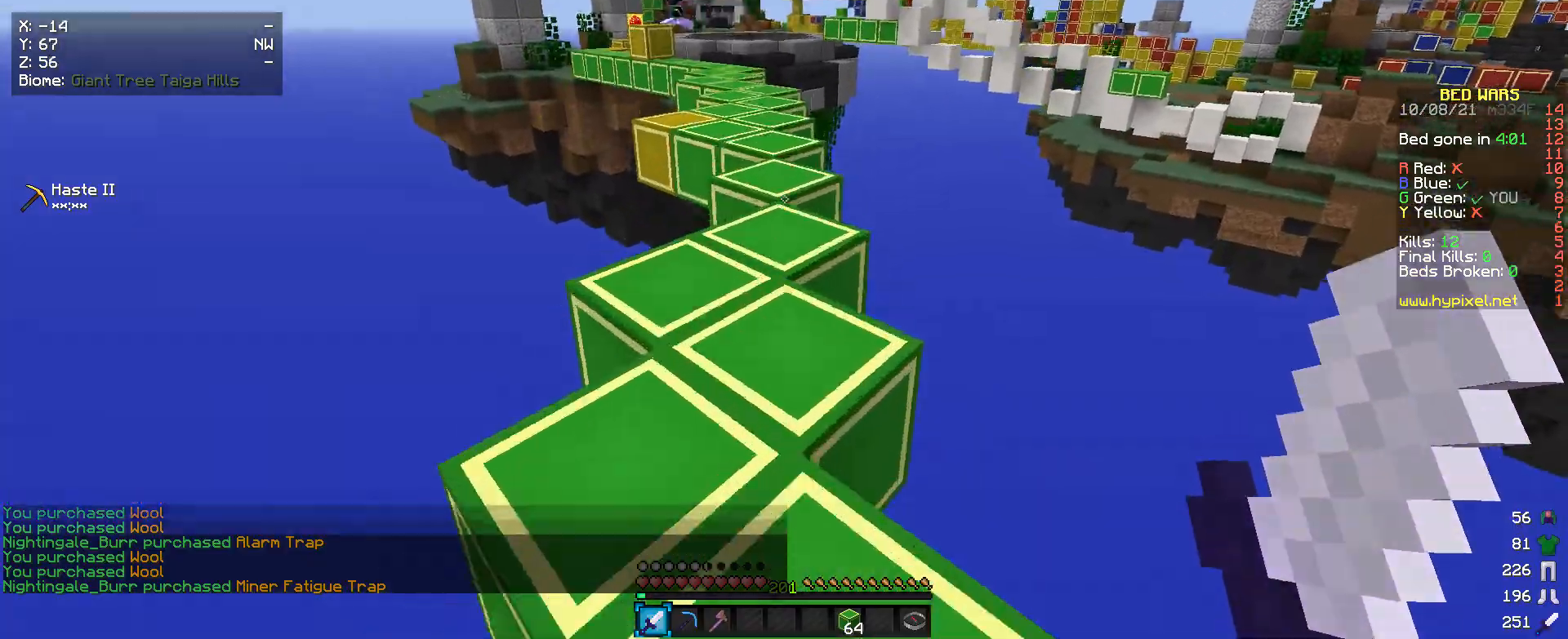
{"keys": ["w"], "mouse": [], "events": []}
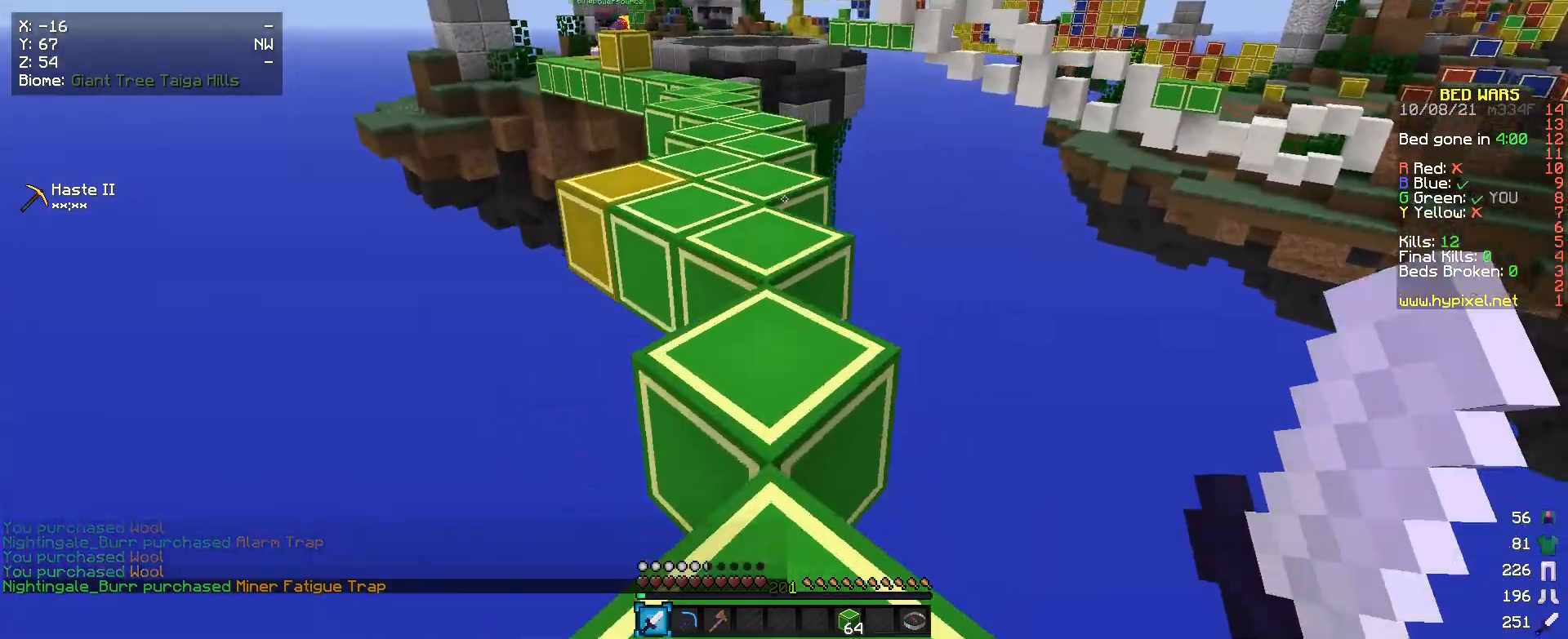
{"keys": ["w"], "mouse": [], "events": []}
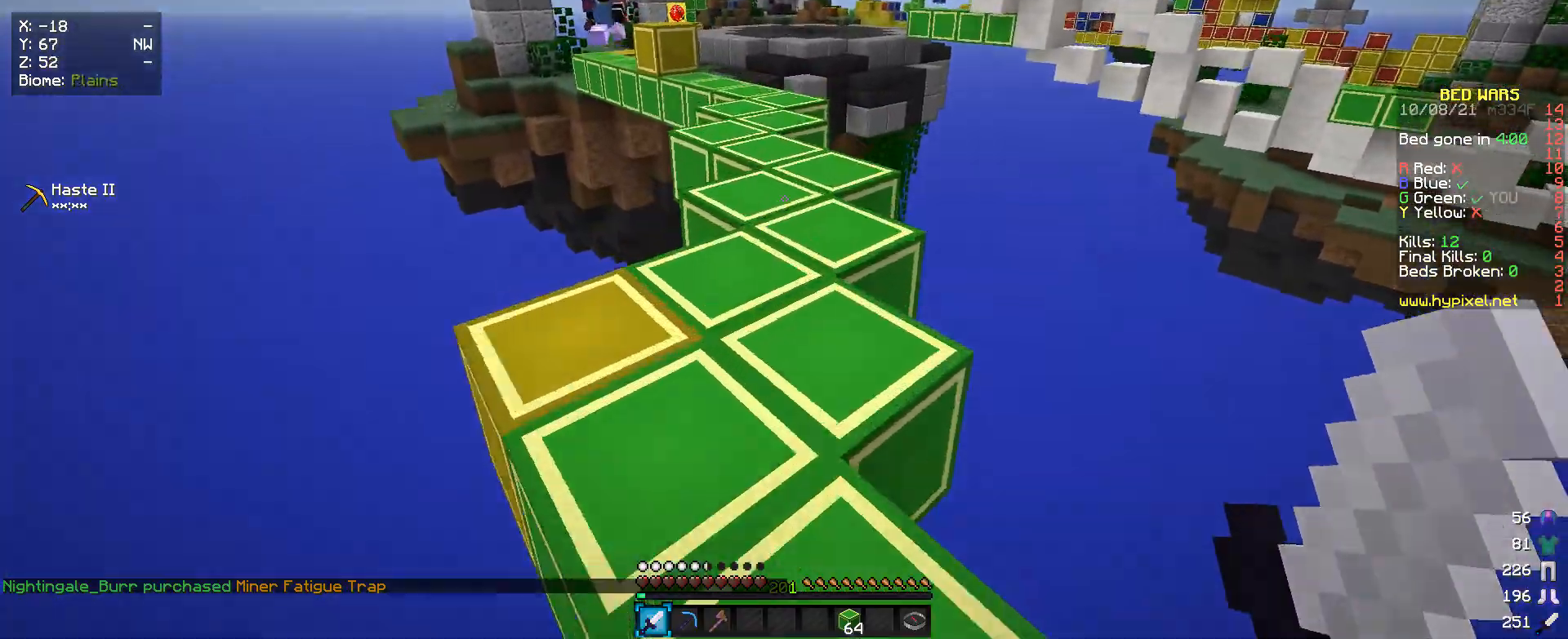
{"keys": ["w"], "mouse": [], "events": []}
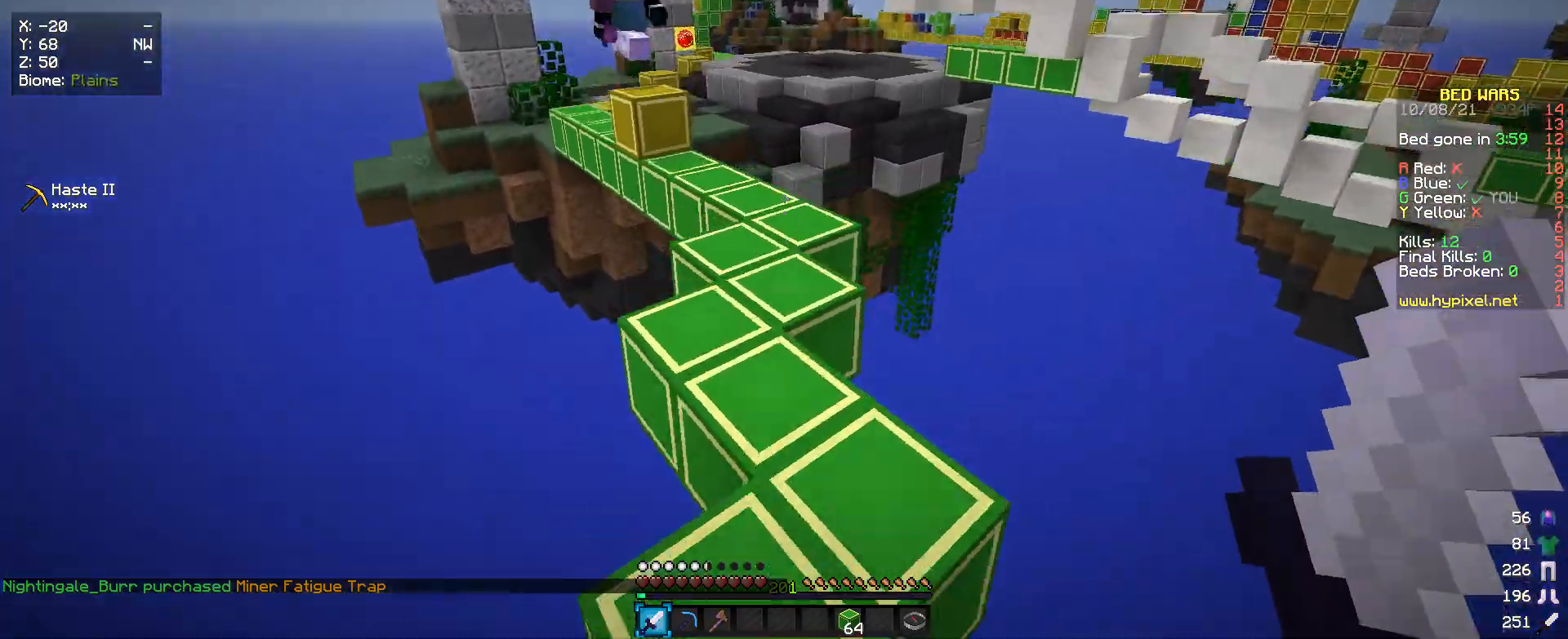
{"keys": ["w"], "mouse": [], "events": []}
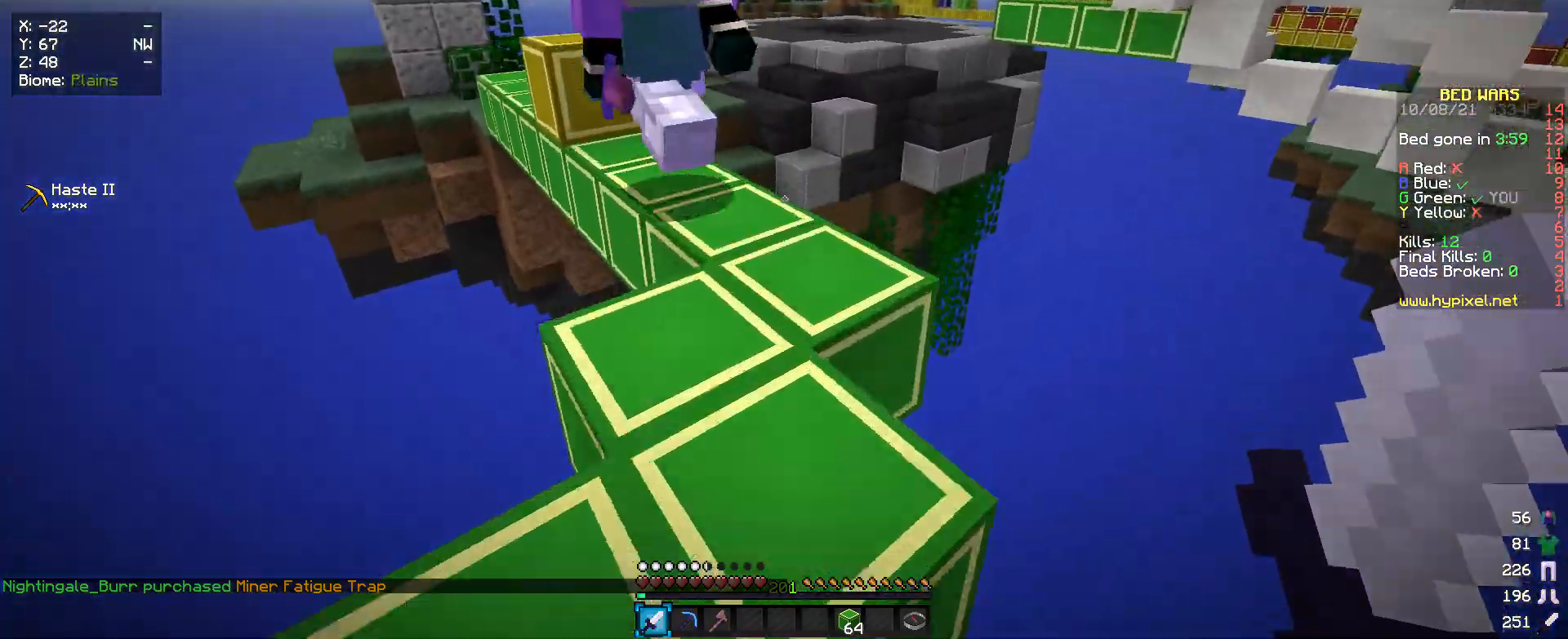
{"keys": ["w"], "mouse": [], "events": []}
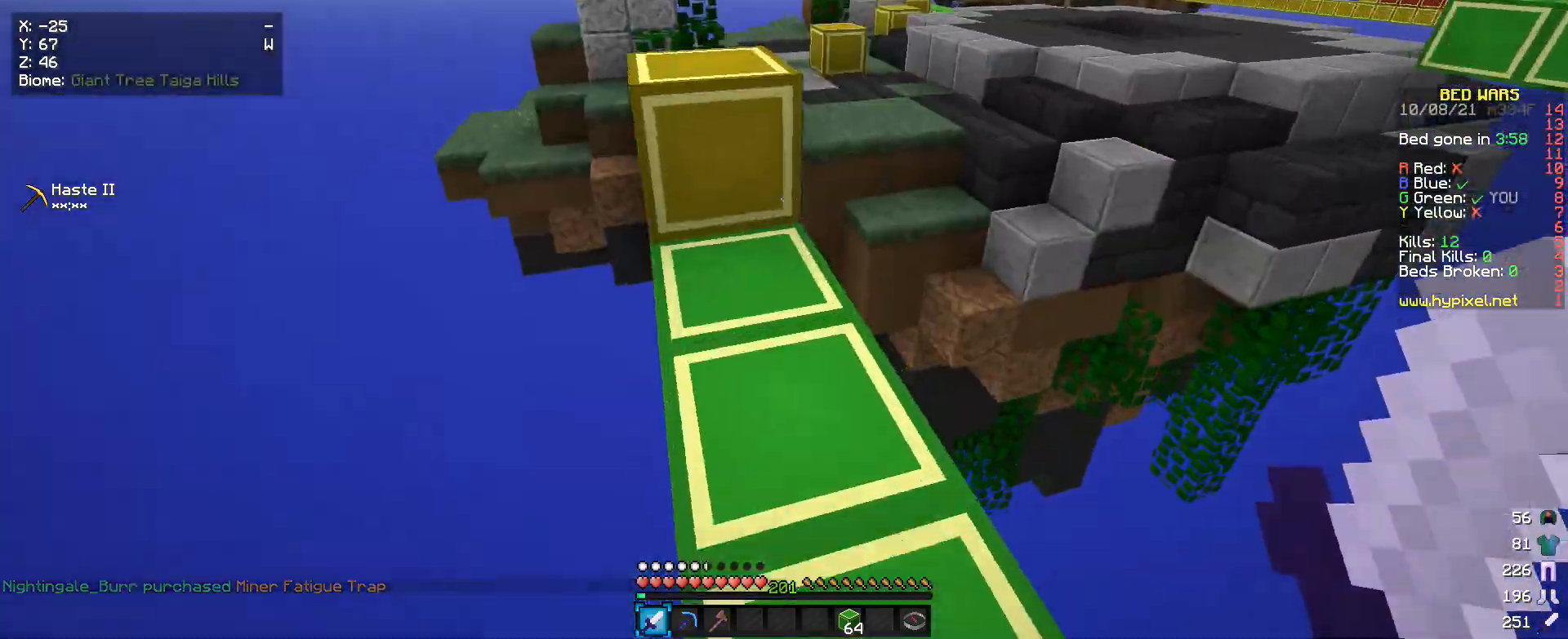
{"keys": ["w"], "mouse": [], "events": []}
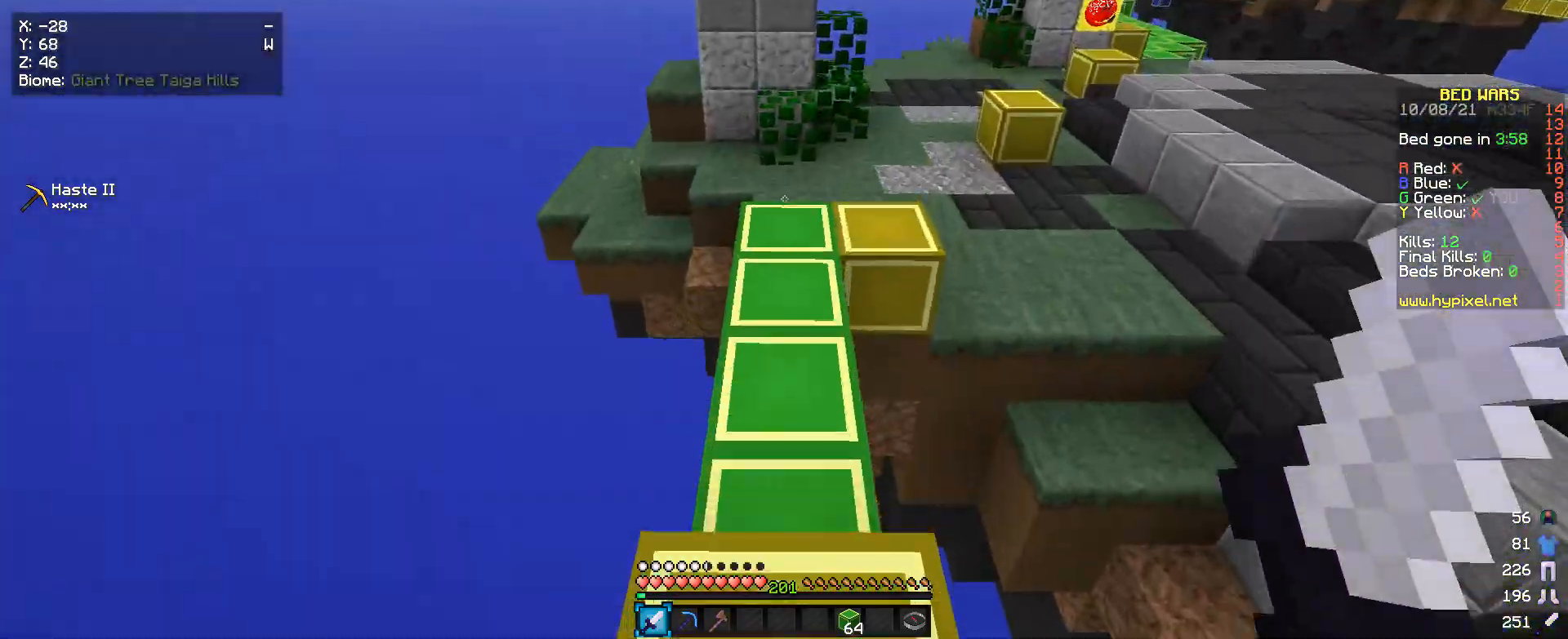
{"keys": ["w"], "mouse": [], "events": []}
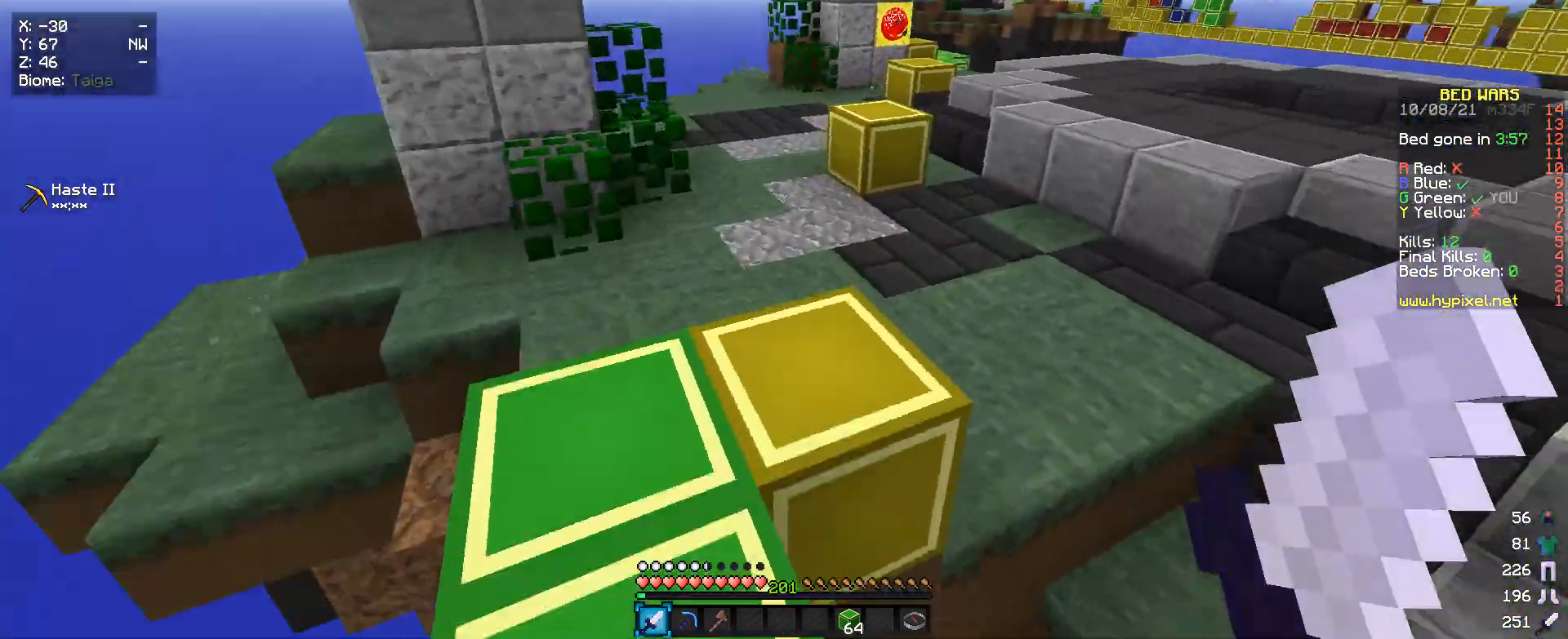
{"keys": ["w"], "mouse": [], "events": []}
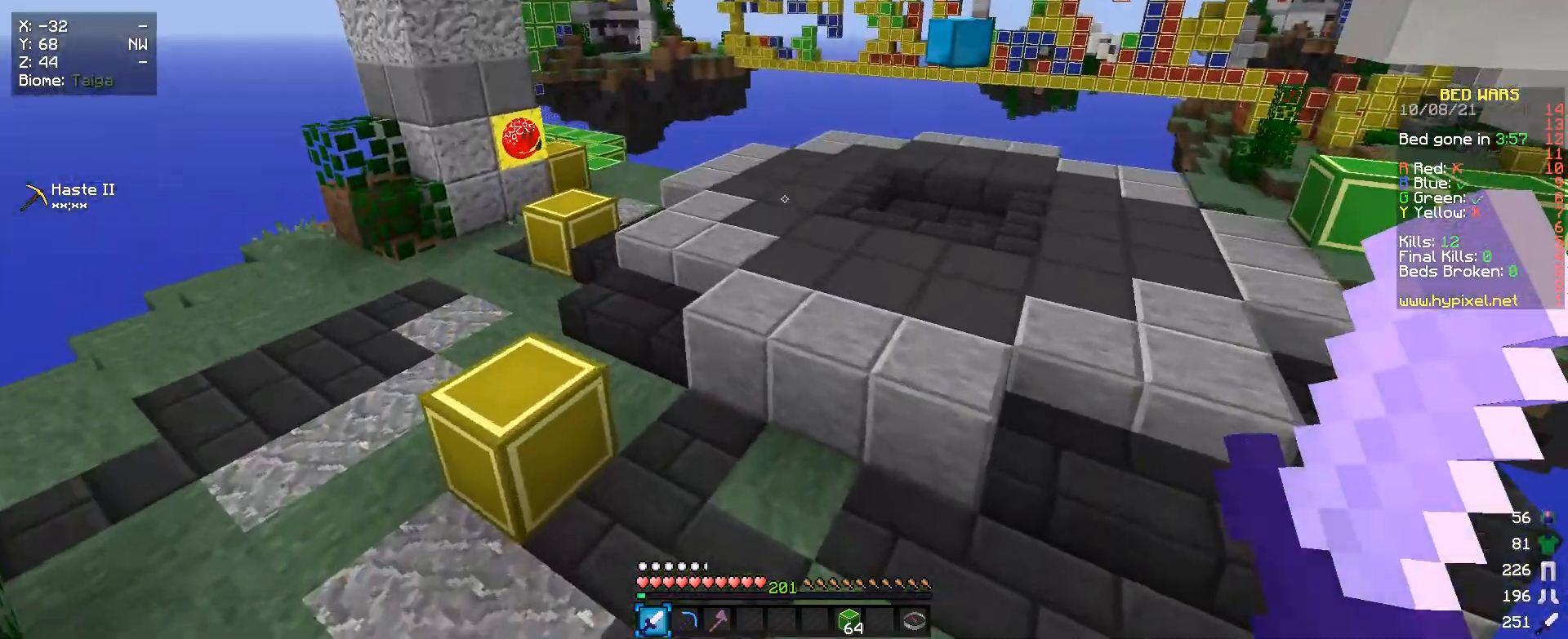
{"keys": ["w"], "mouse": [], "events": []}
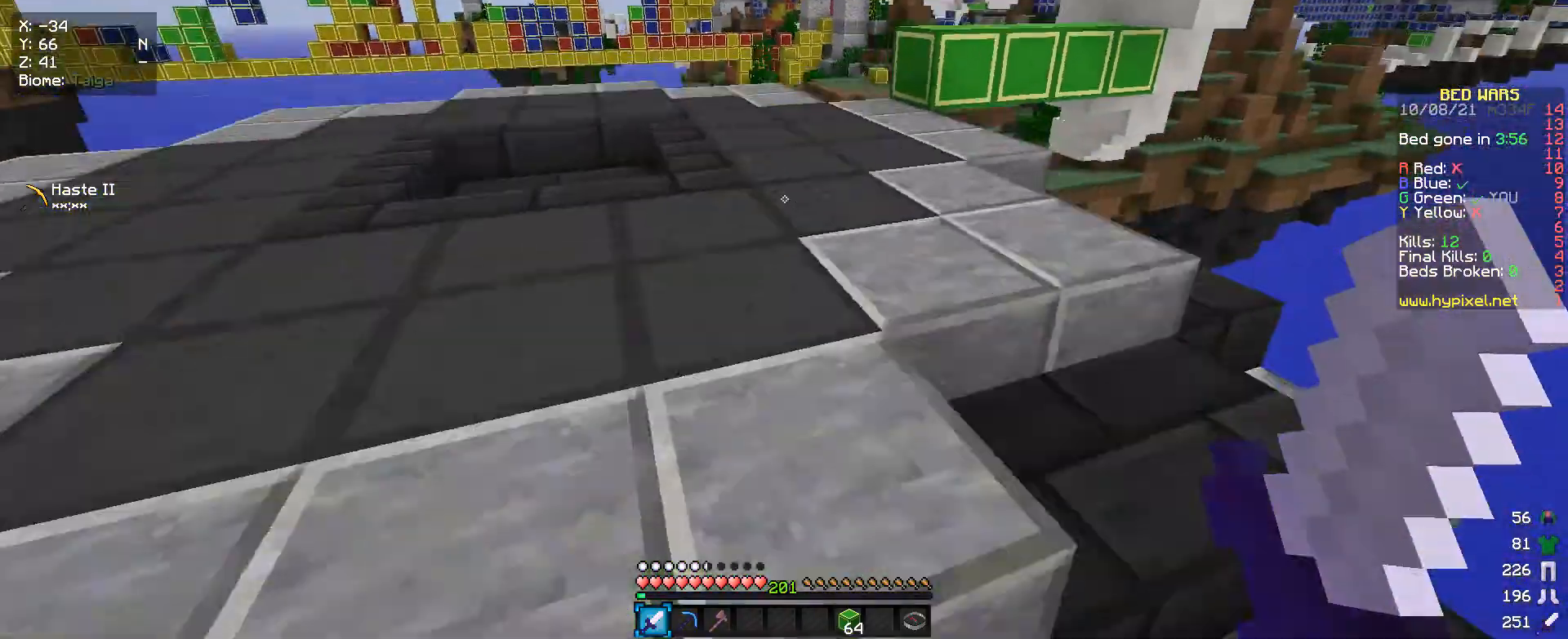
{"keys": ["w"], "mouse": [], "events": []}
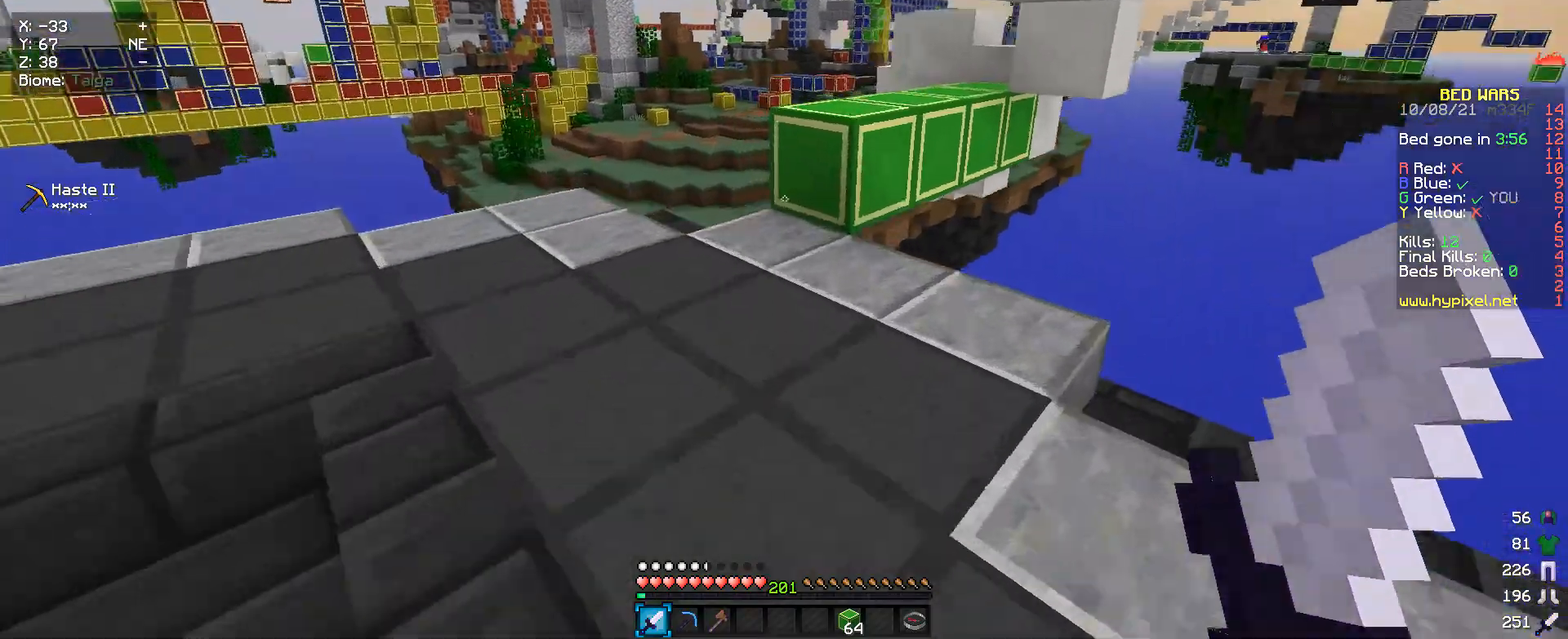
{"keys": ["w"], "mouse": [], "events": [[133, "a", "down"], [433, "a", "up"]]}
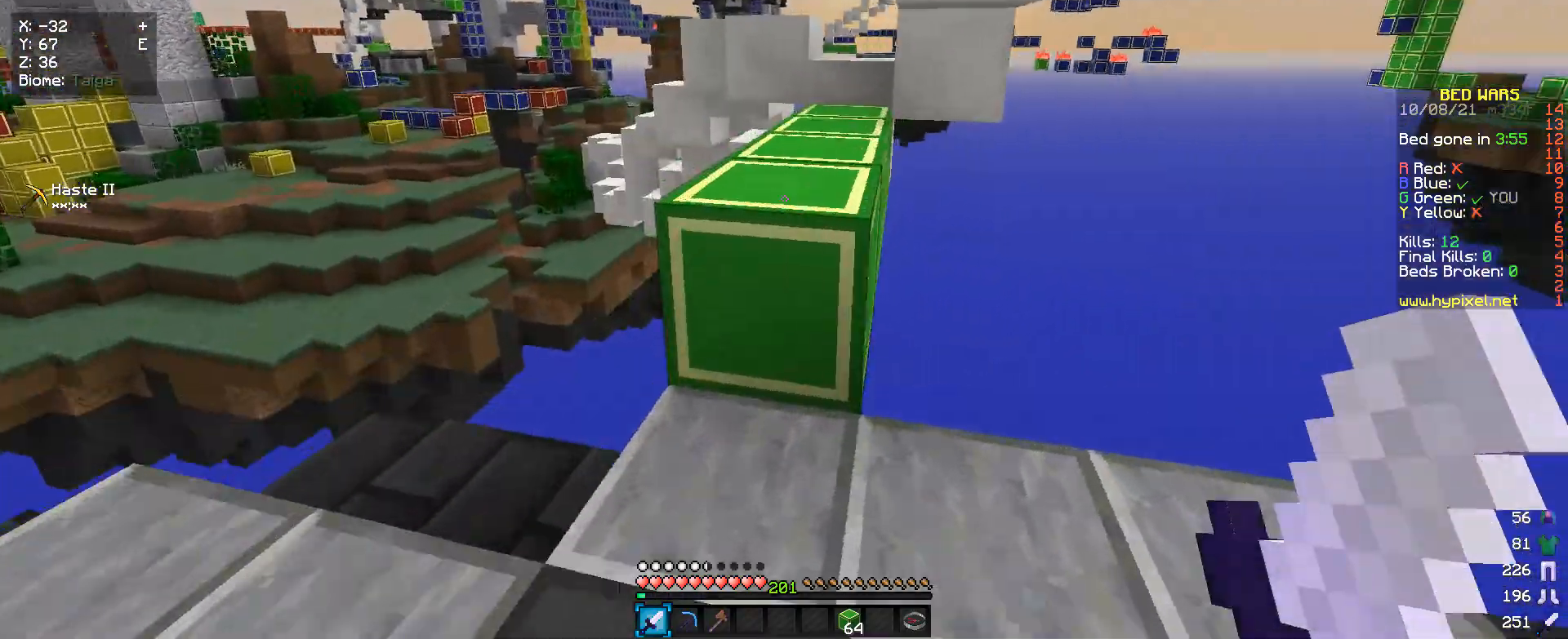
{"keys": ["w"], "mouse": [], "events": []}
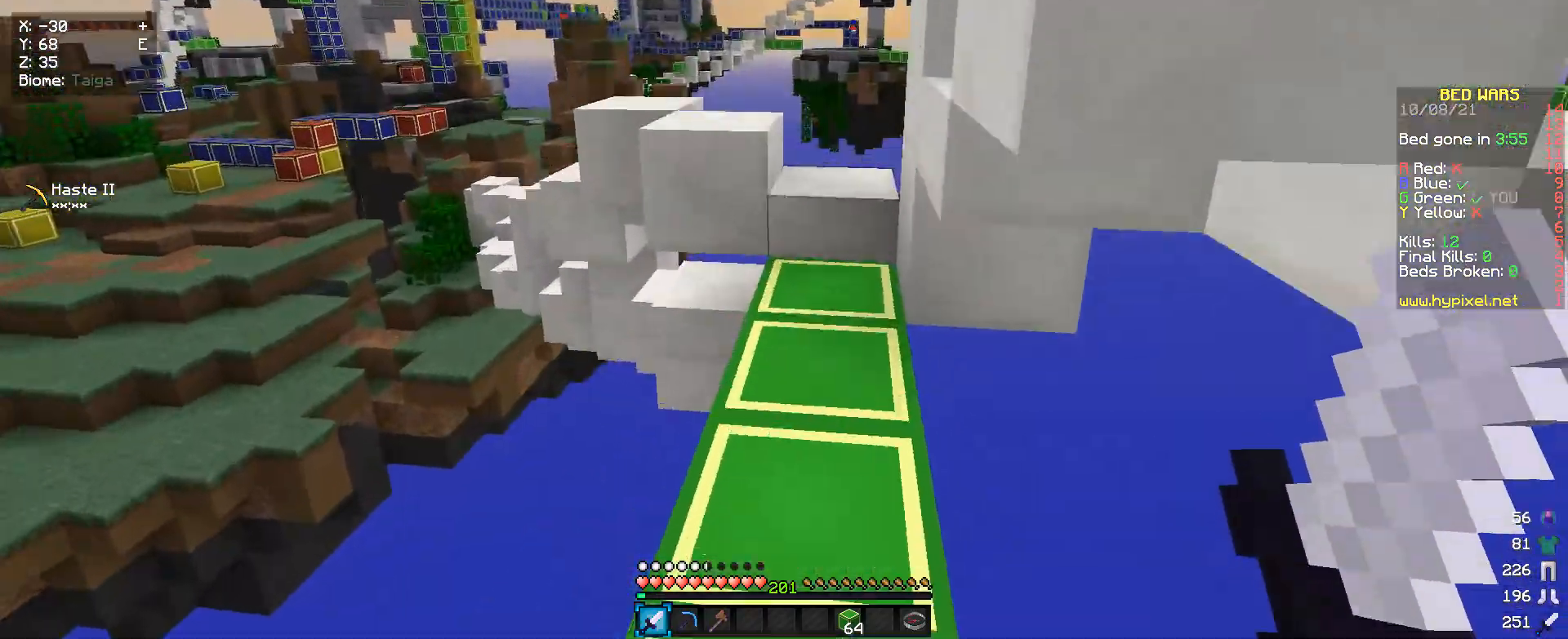
{"keys": ["w"], "mouse": [], "events": []}